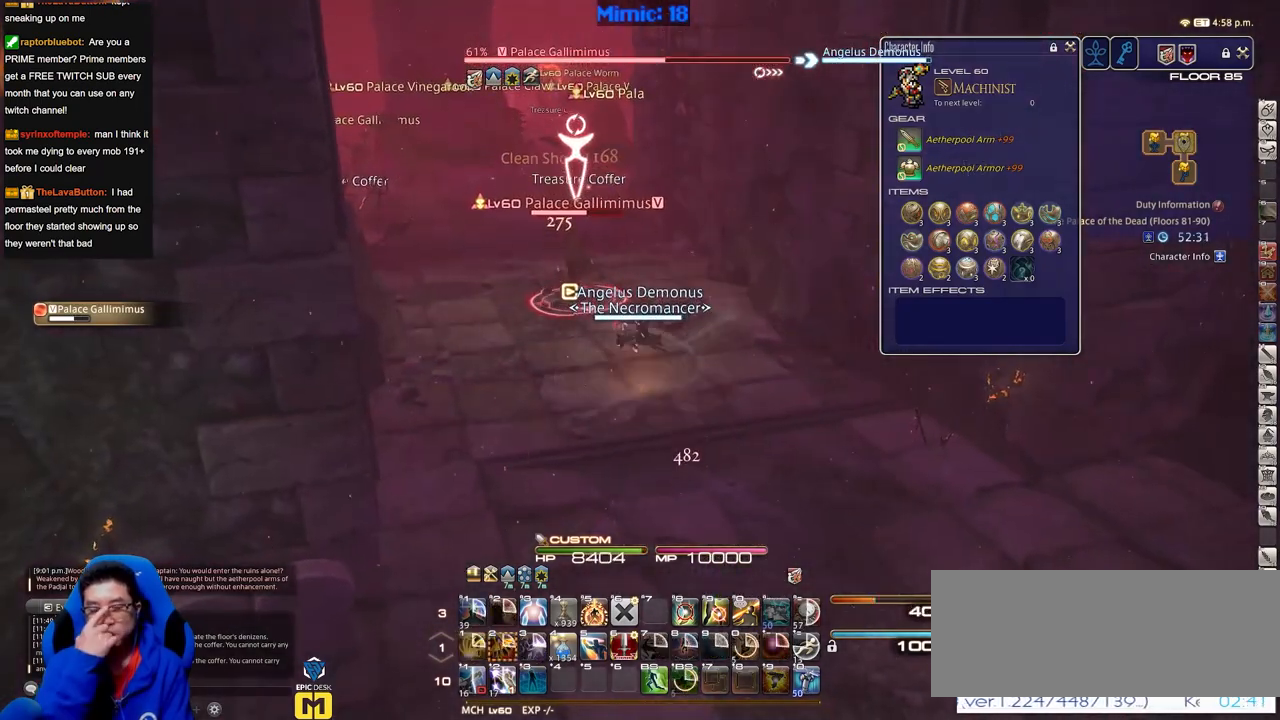
Gameplay with keyboard; each line is a JSON object with the keys held at the frame after it. "events" lists presses ("down") and releases ("up") of "a", "alt", "caps_lock", "ctrl", "d", "down", "e", "escape", "f", "f1", "f10", "f11", "f12", "f2", "f3", "f4", "f5", "f6", "f7", "f8", "f9", "g", "h", "i", "j", "k", "l", "lbracket", "left", "o", "p", "q", "r", "rbracket", "right", "s", "shift", "space", "super", "t", "tab", "u", "up", "w" and "y" between this image and that frame as [ms after this image, input, new state], when the widget could be followed in between. No other keys are recorded. Mouse input is not recorded.
{"keys": [], "events": []}
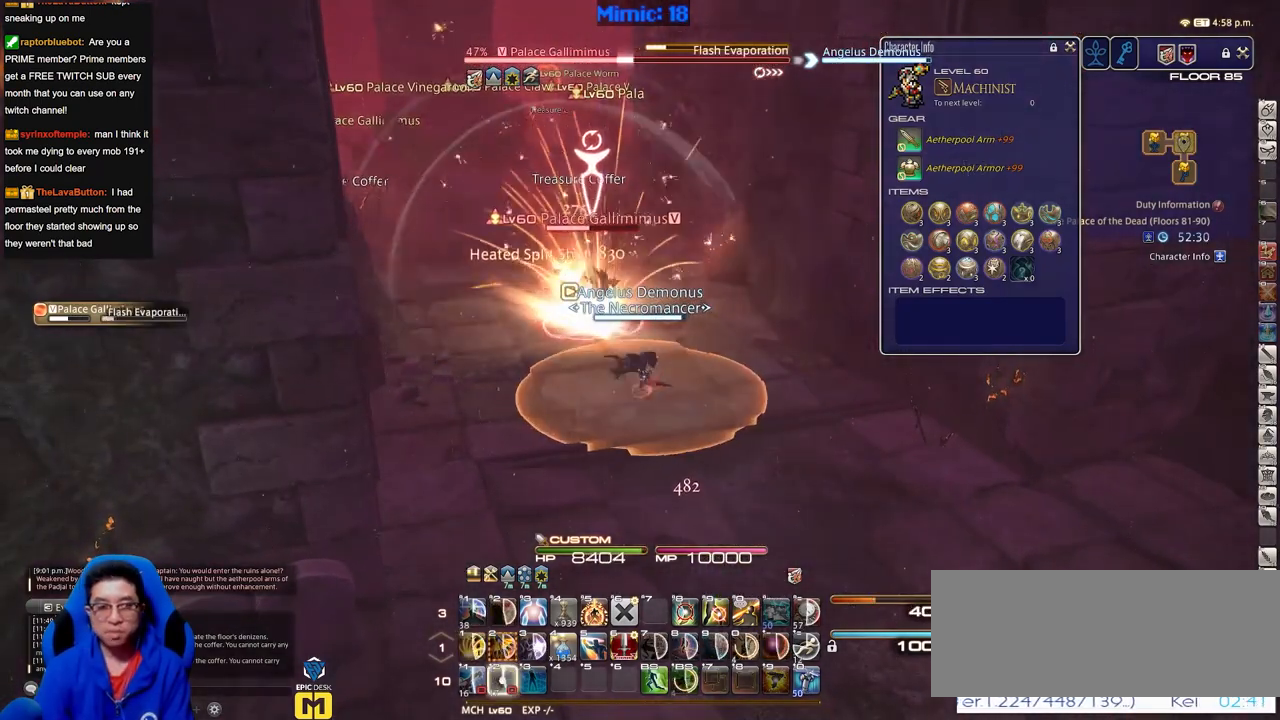
{"keys": ["d", "p", "s"], "events": [[217, "a", "down"], [267, "s", "down"], [367, "a", "up"], [400, "p", "down"], [501, "d", "down"]]}
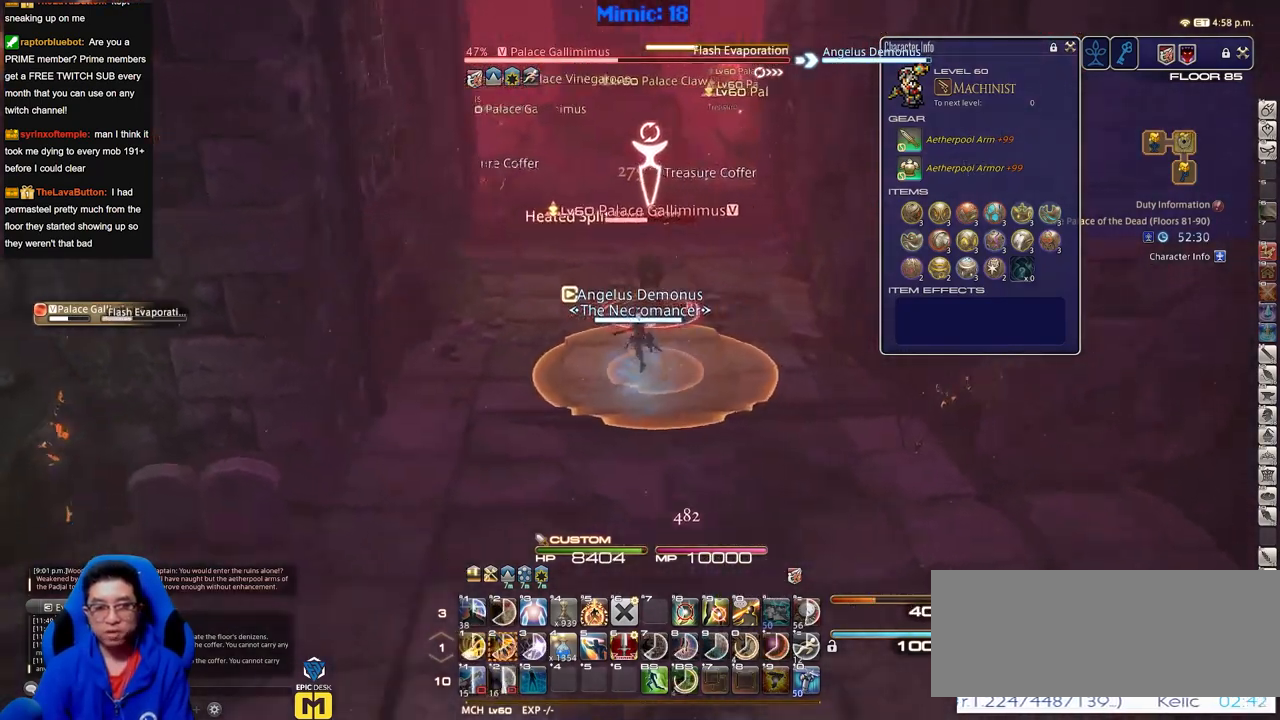
{"keys": ["d", "p"], "events": [[50, "p", "up"], [150, "s", "up"], [417, "p", "down"]]}
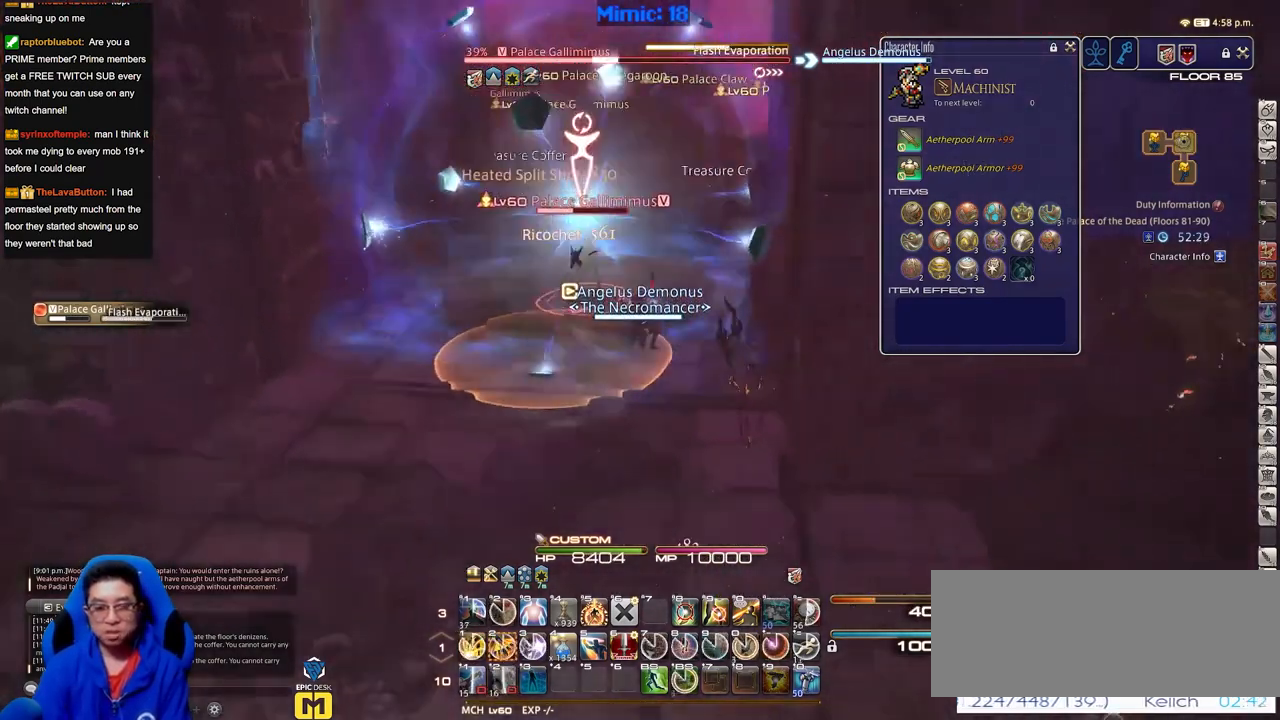
{"keys": [], "events": [[17, "p", "up"], [300, "d", "up"]]}
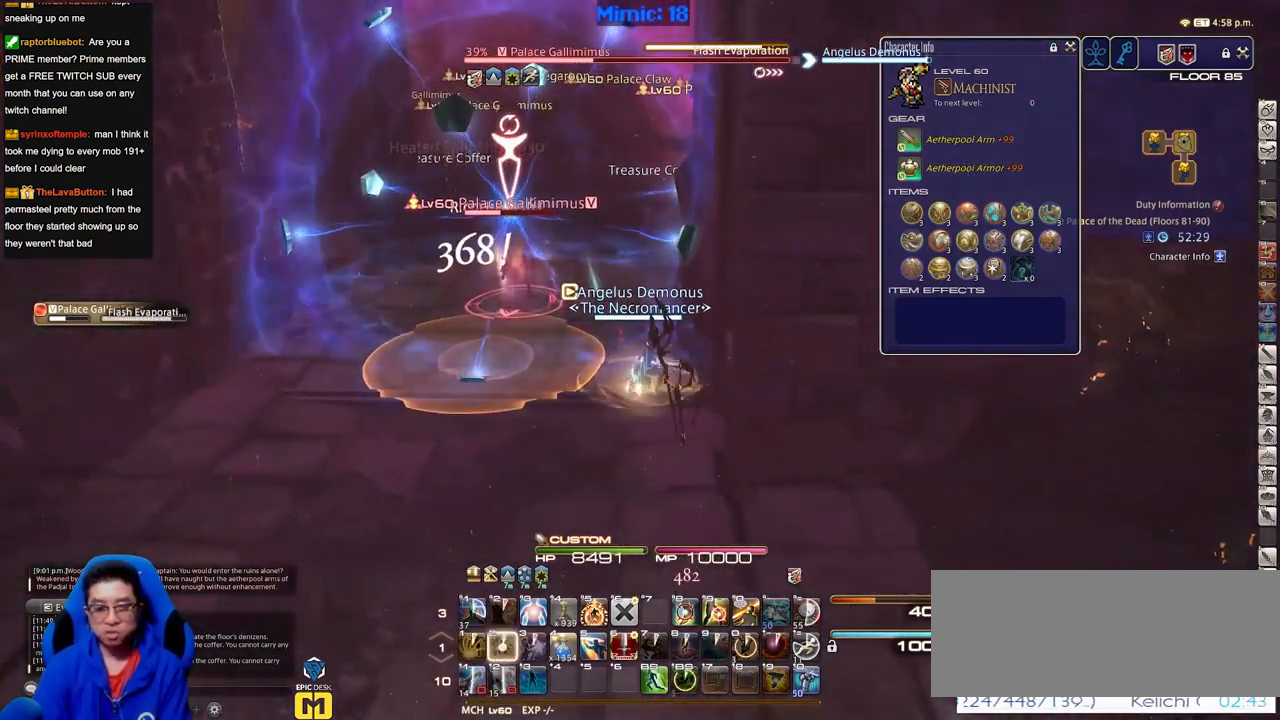
{"keys": [], "events": []}
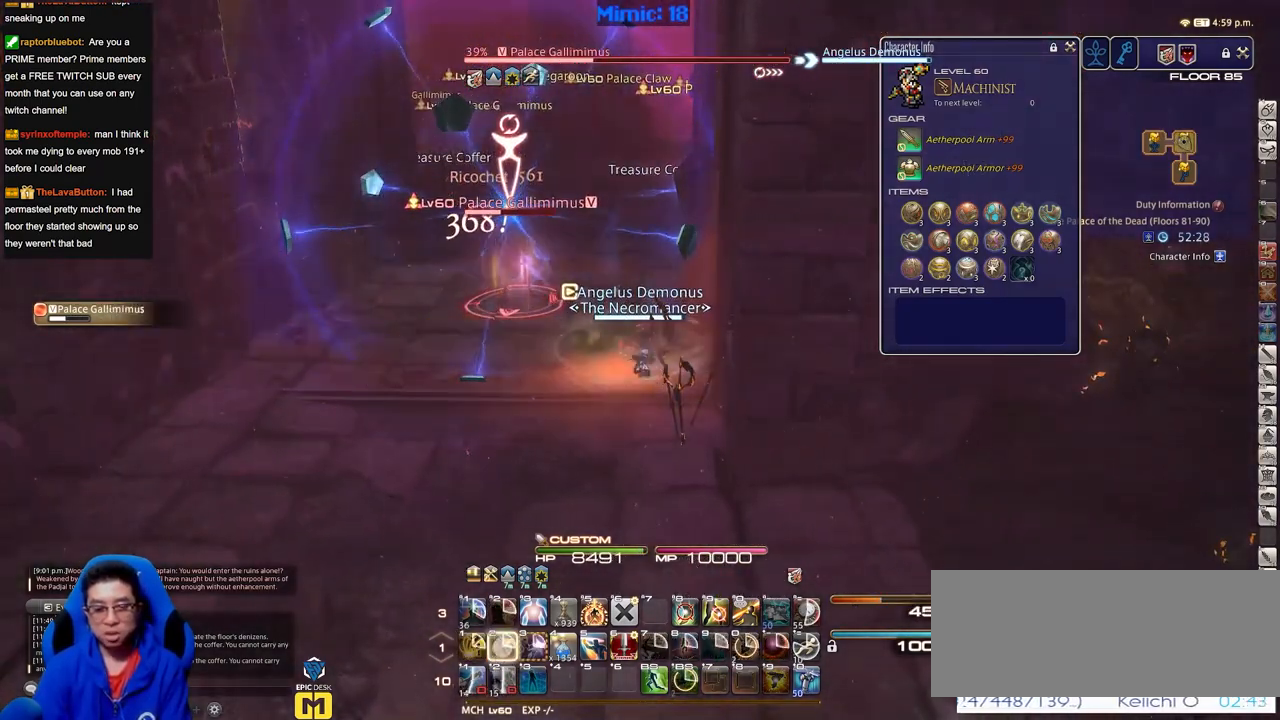
{"keys": ["a"], "events": [[417, "a", "down"]]}
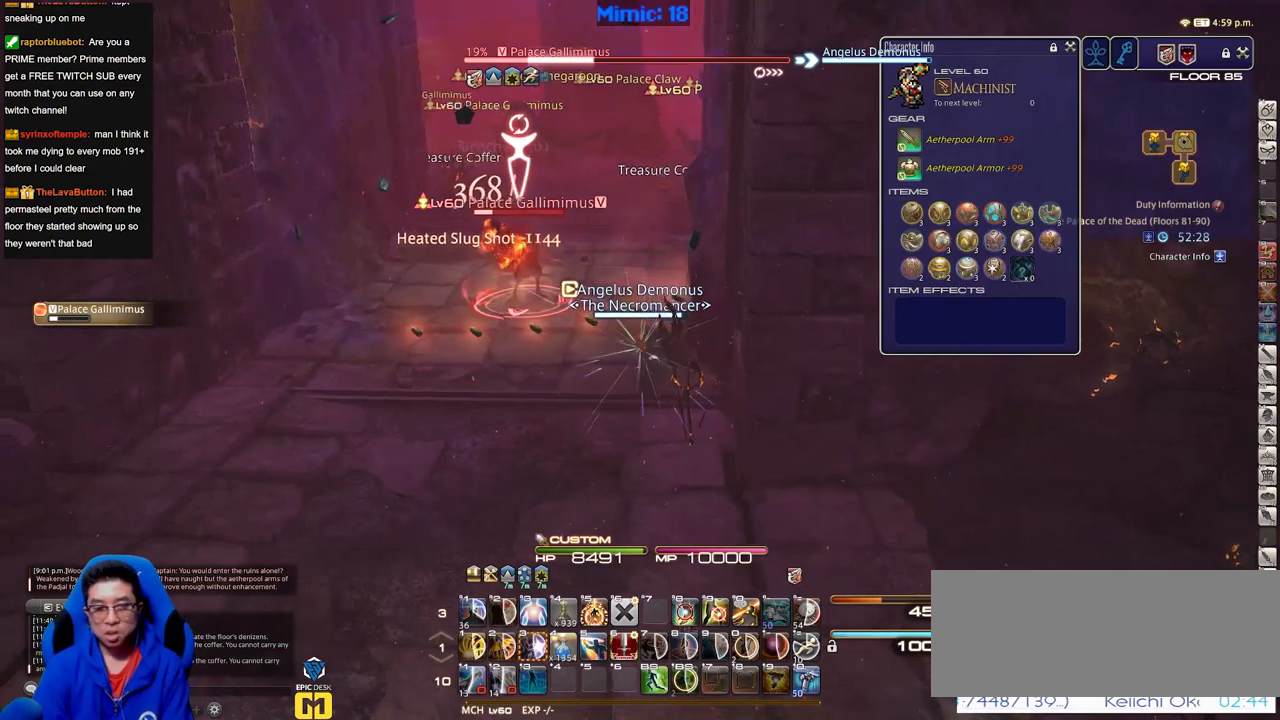
{"keys": ["a"], "events": [[383, "rbracket", "down"], [483, "rbracket", "up"]]}
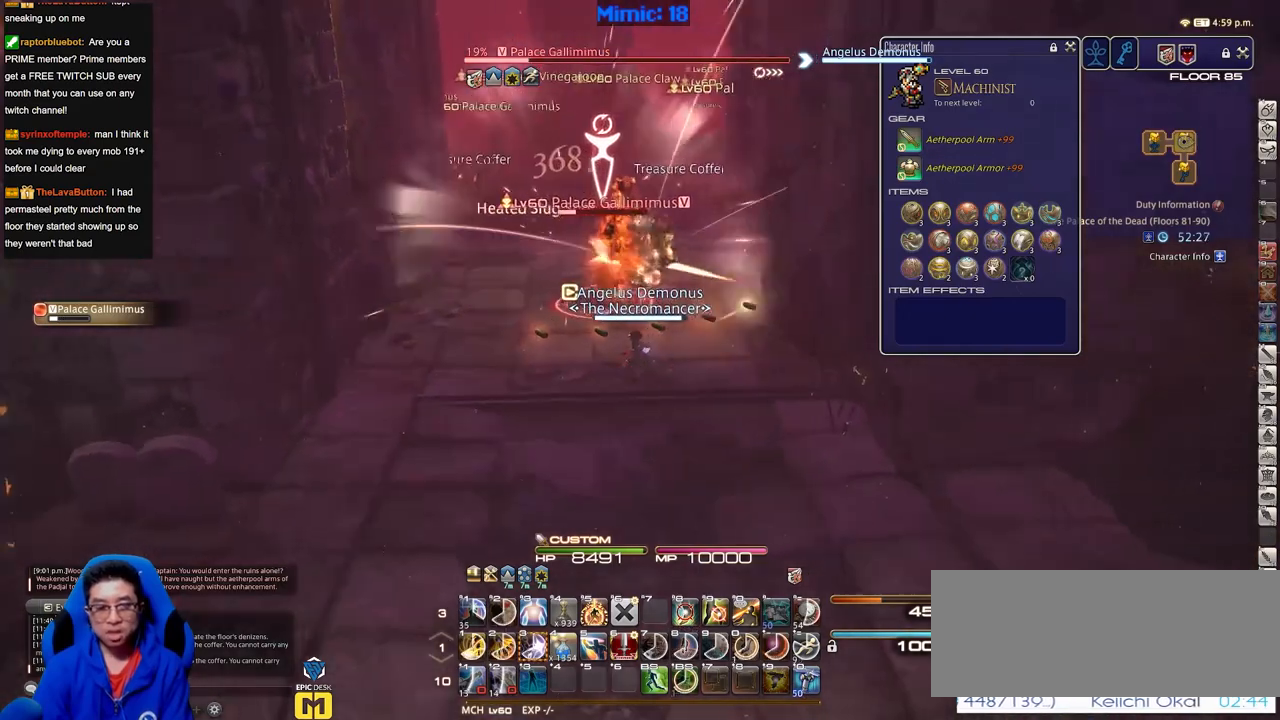
{"keys": [], "events": [[217, "a", "up"]]}
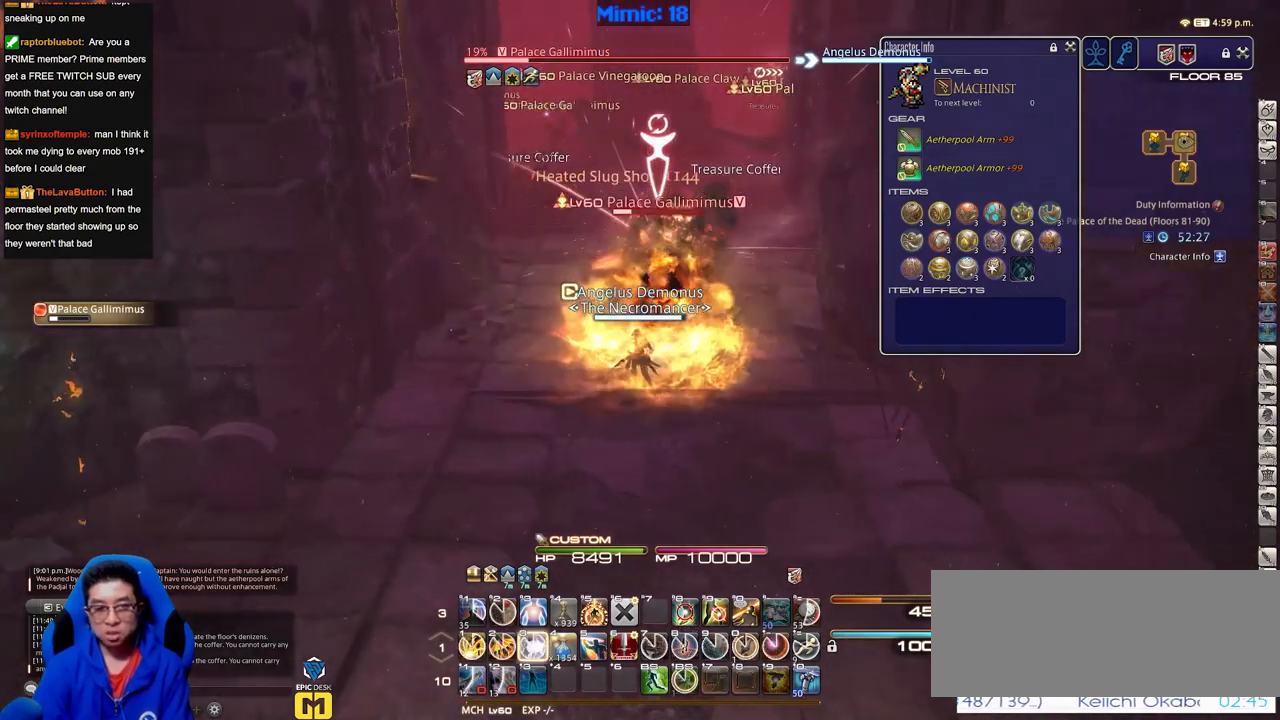
{"keys": ["a", "p", "s"], "events": [[383, "p", "down"], [417, "a", "down"], [467, "s", "down"]]}
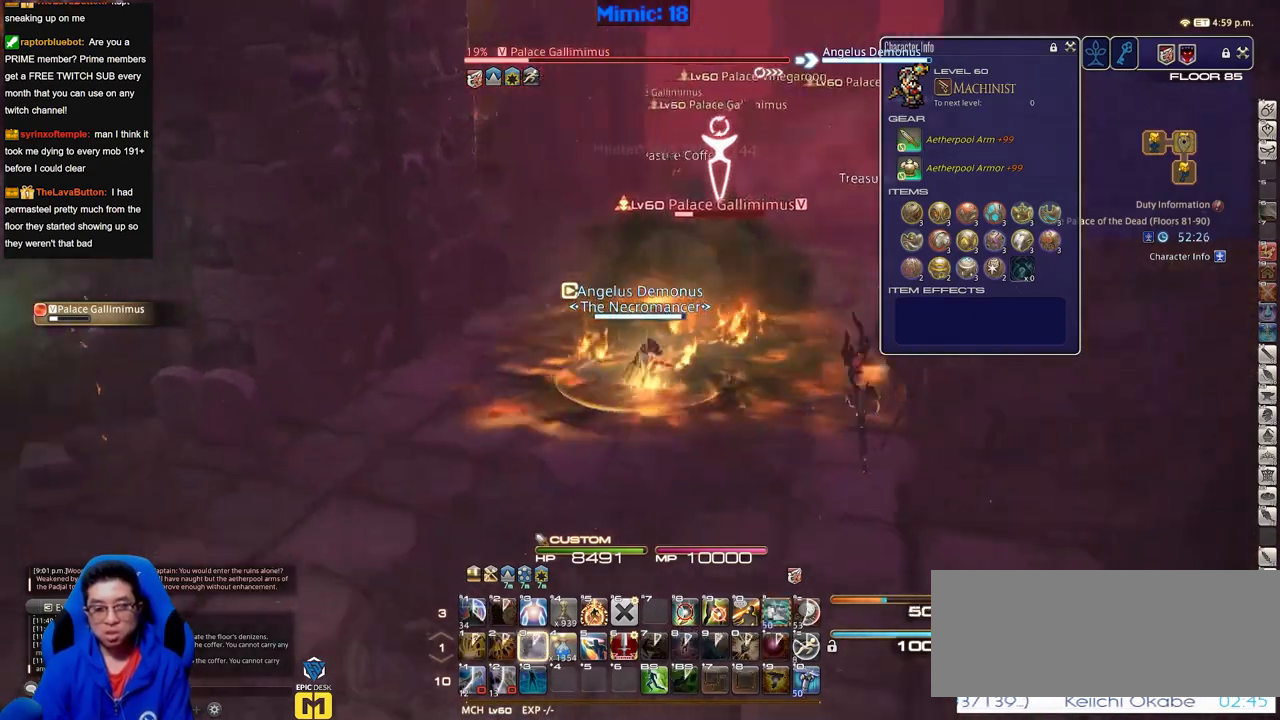
{"keys": ["d"], "events": [[17, "a", "up"], [17, "d", "down"], [117, "p", "up"], [117, "s", "up"], [200, "p", "down"], [300, "p", "up"]]}
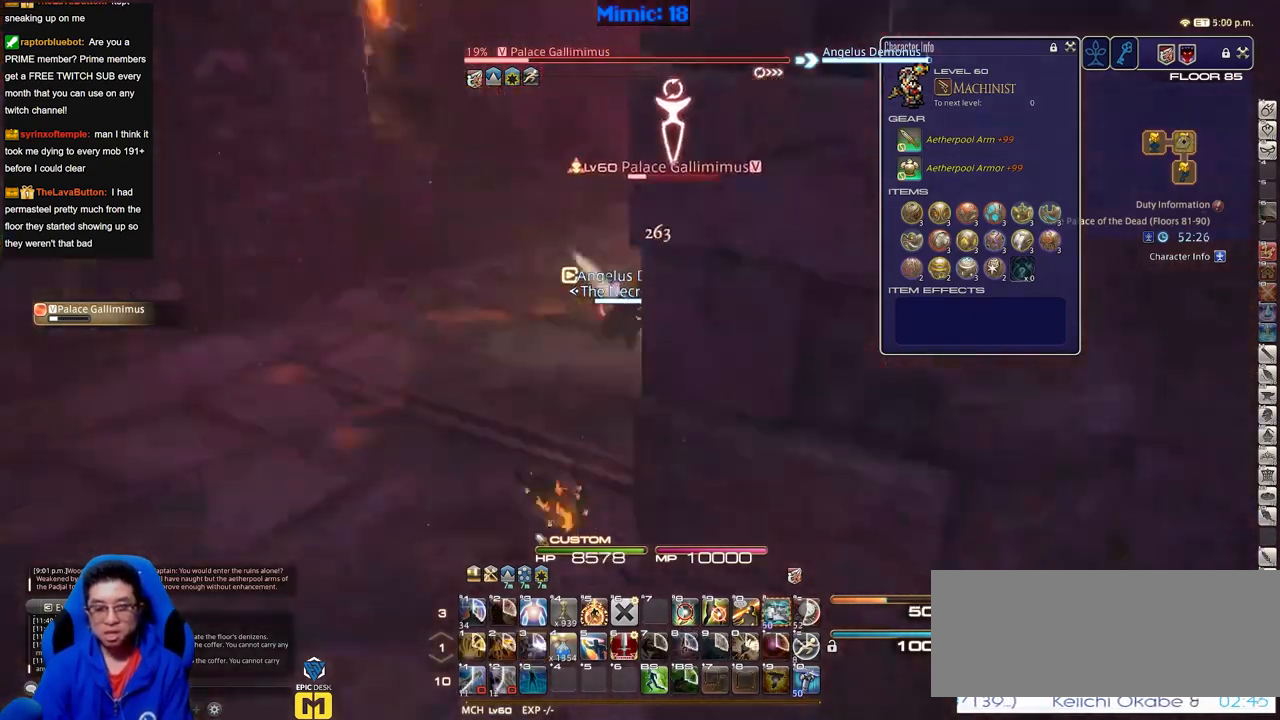
{"keys": ["a"], "events": [[100, "rbracket", "down"], [133, "d", "up"], [183, "a", "down"], [233, "rbracket", "up"]]}
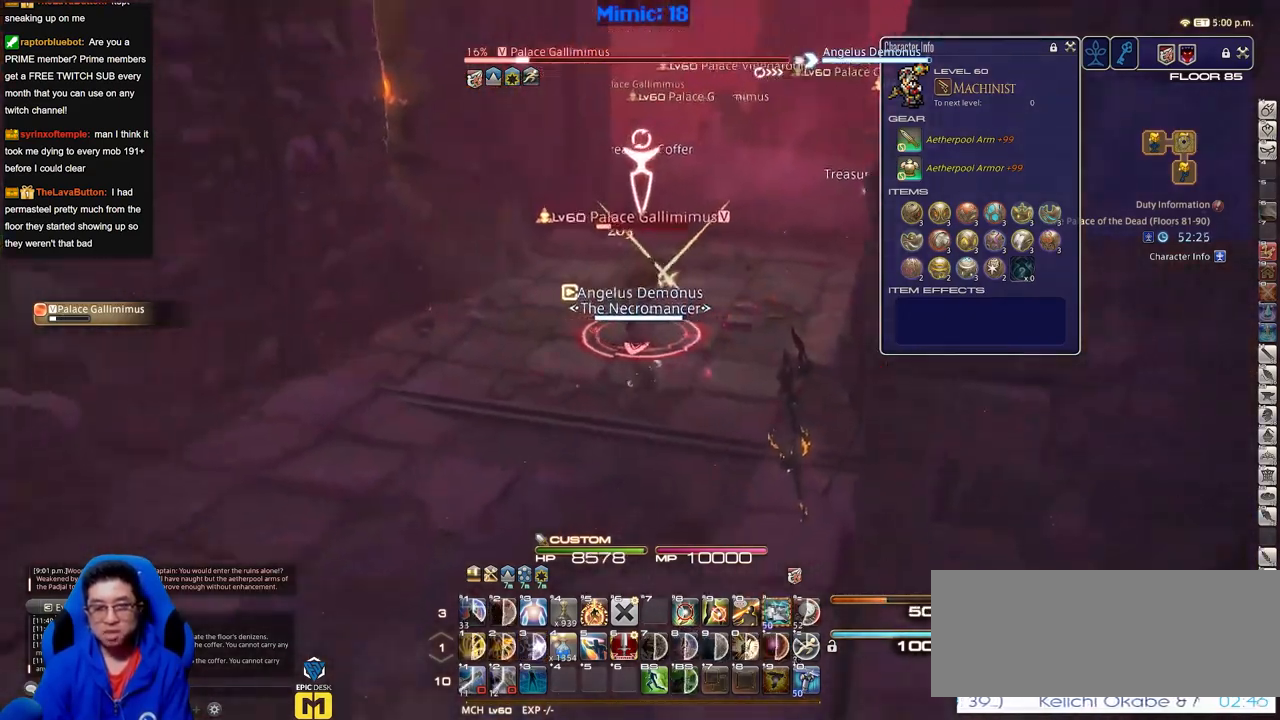
{"keys": ["a", "rbracket"], "events": [[434, "rbracket", "down"]]}
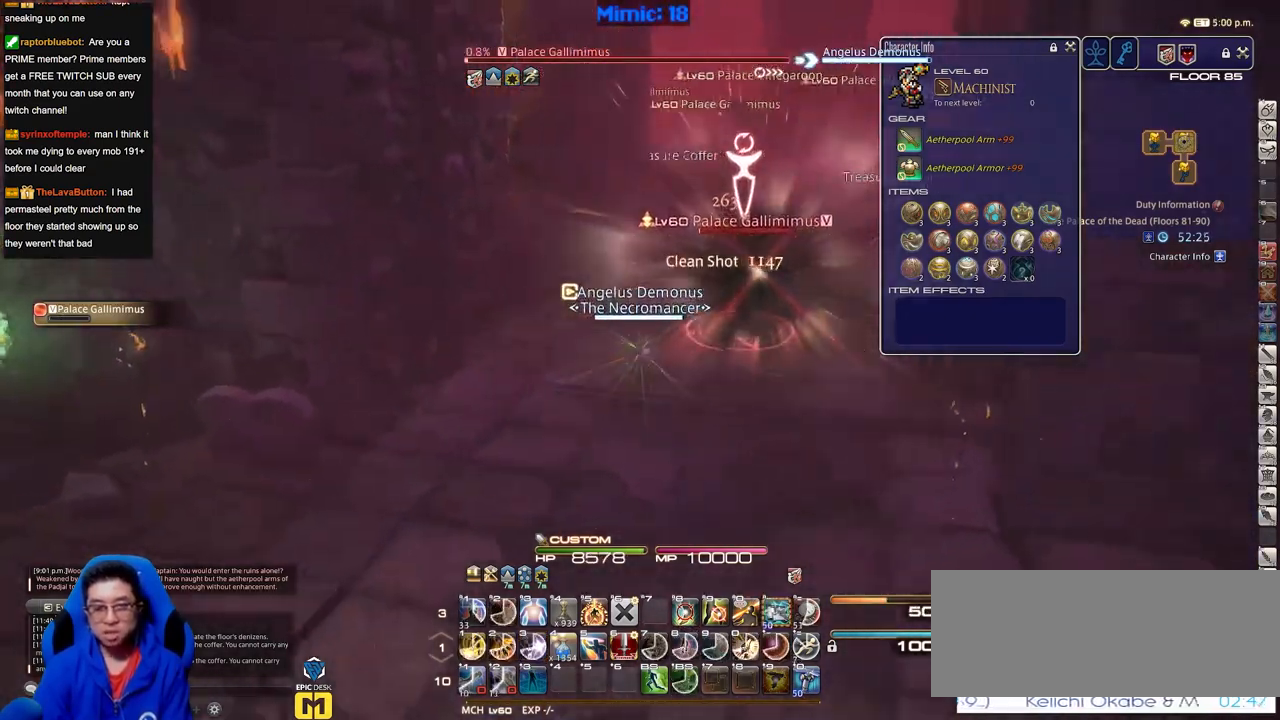
{"keys": ["d"], "events": [[33, "rbracket", "up"], [167, "s", "down"], [217, "d", "down"], [267, "a", "up"], [267, "s", "up"]]}
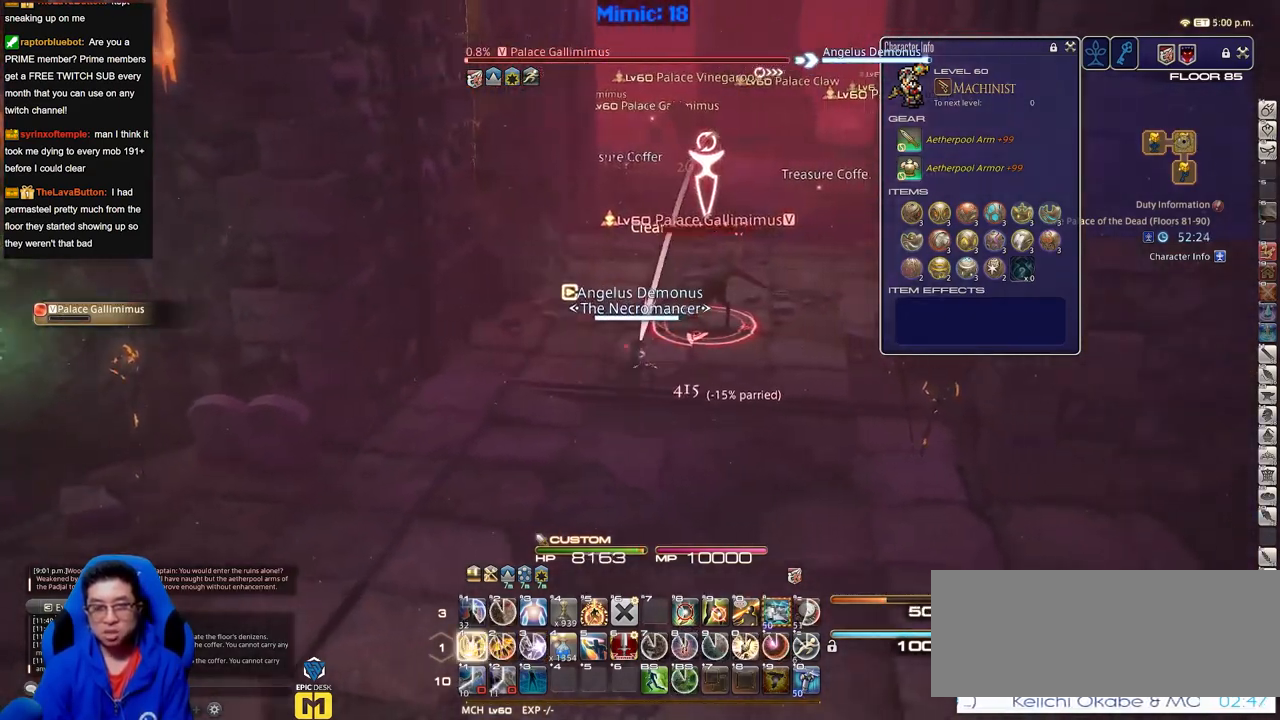
{"keys": [], "events": [[384, "d", "up"]]}
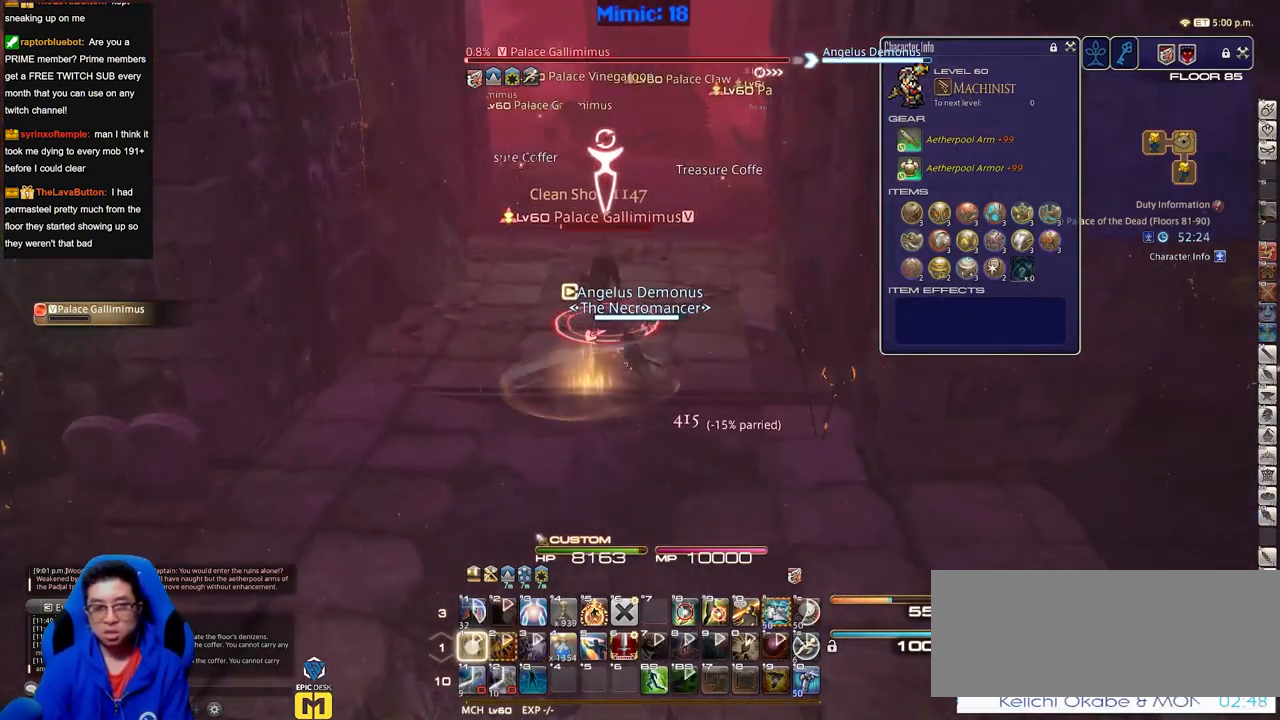
{"keys": ["q", "w"], "events": [[67, "w", "down"], [200, "d", "down"], [400, "d", "up"], [434, "q", "down"]]}
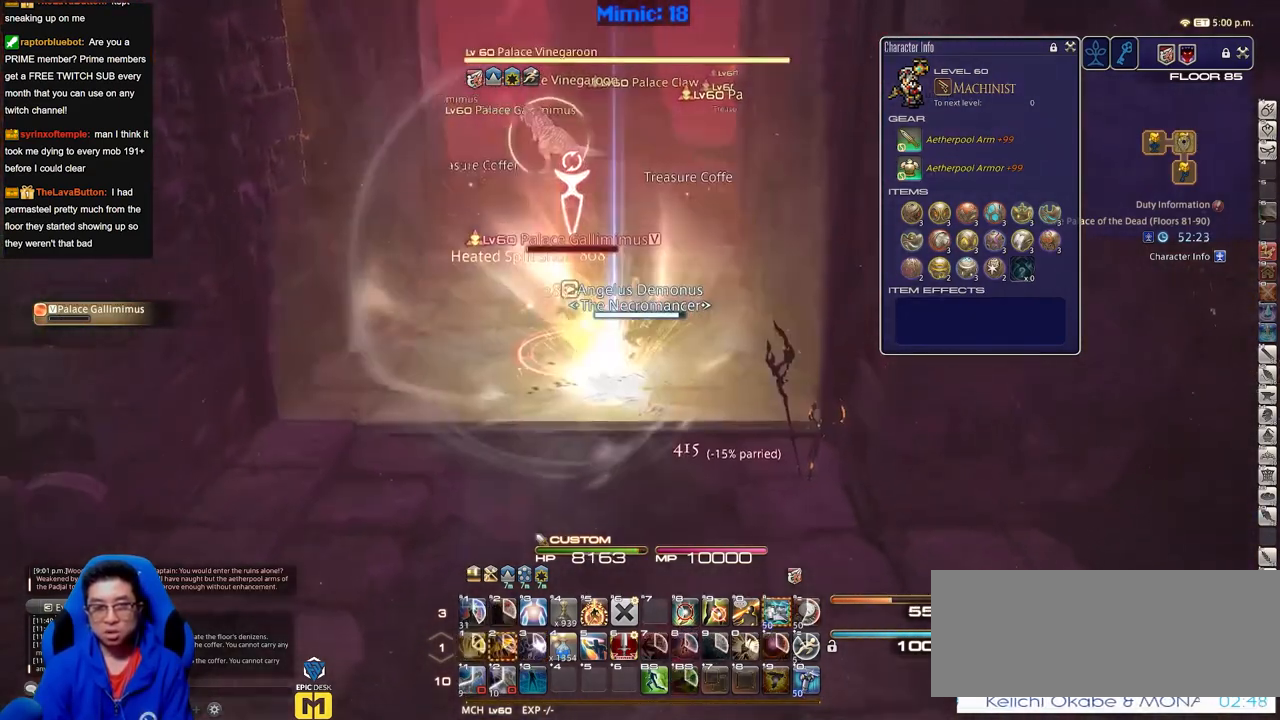
{"keys": ["a", "w"], "events": [[84, "q", "up"], [451, "a", "down"]]}
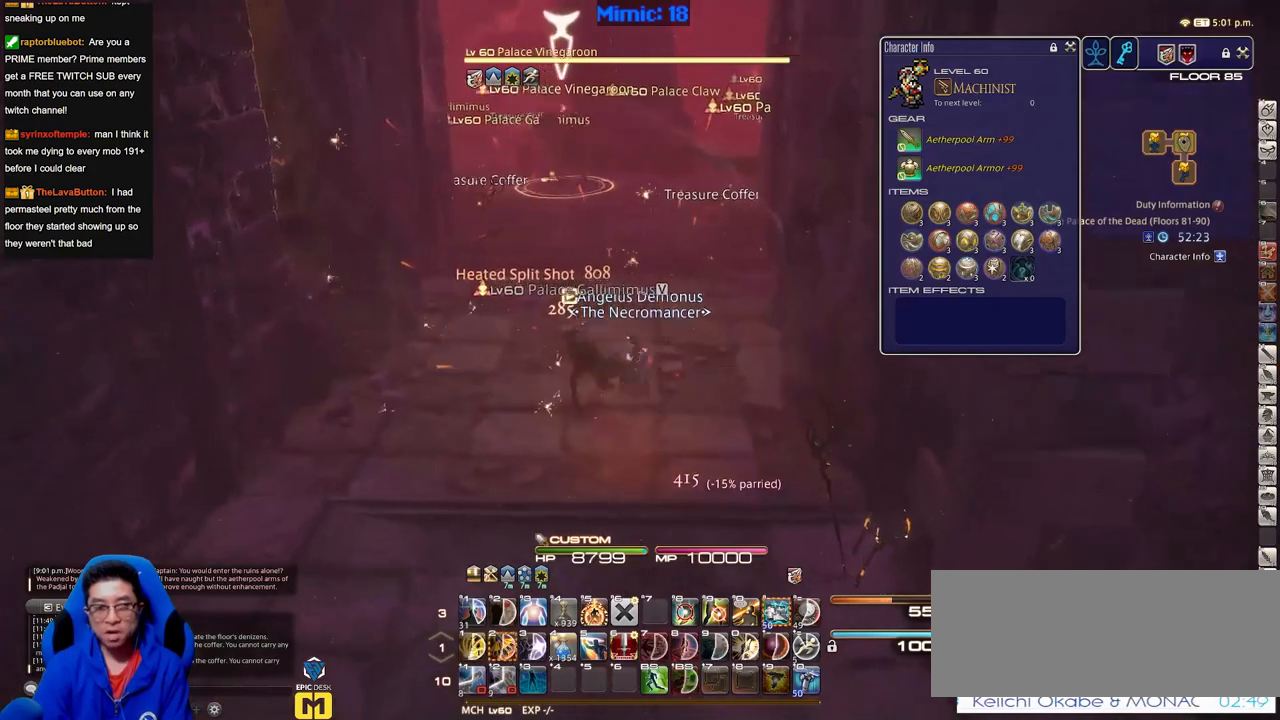
{"keys": ["p", "w"], "events": [[50, "p", "down"], [150, "a", "up"], [233, "p", "up"], [467, "p", "down"]]}
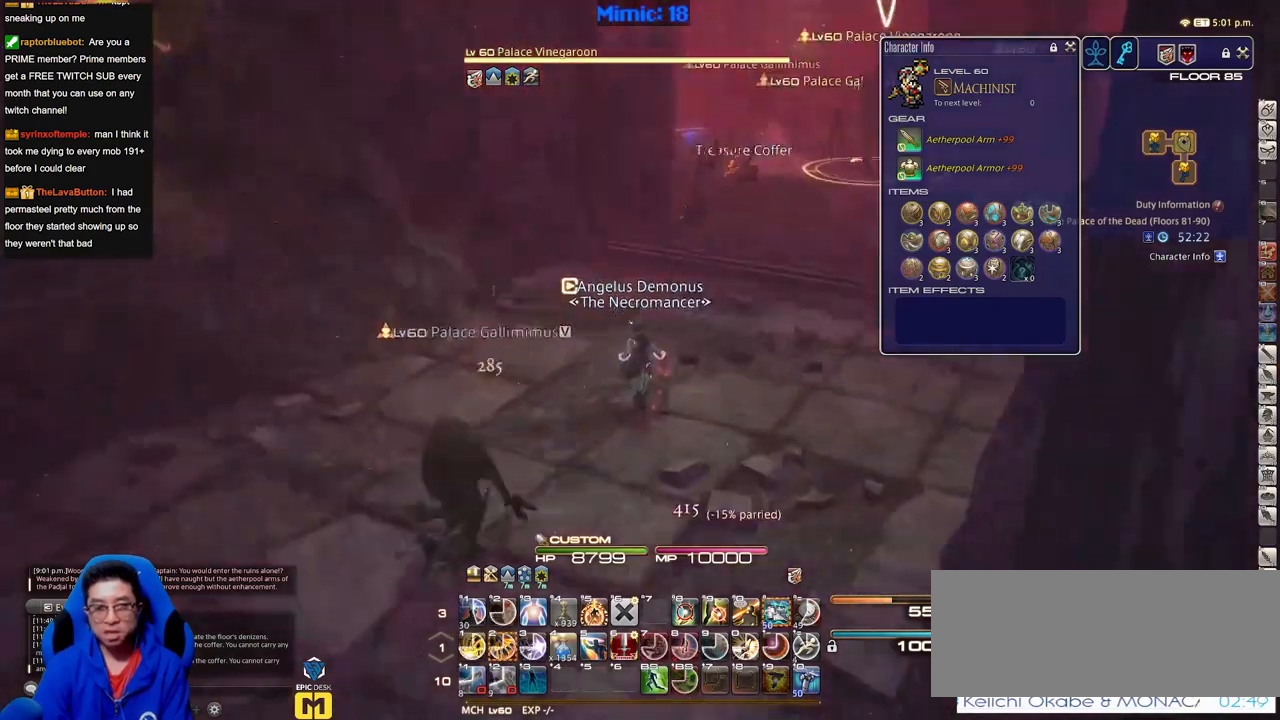
{"keys": ["w"], "events": [[67, "d", "down"], [117, "p", "up"], [301, "d", "up"]]}
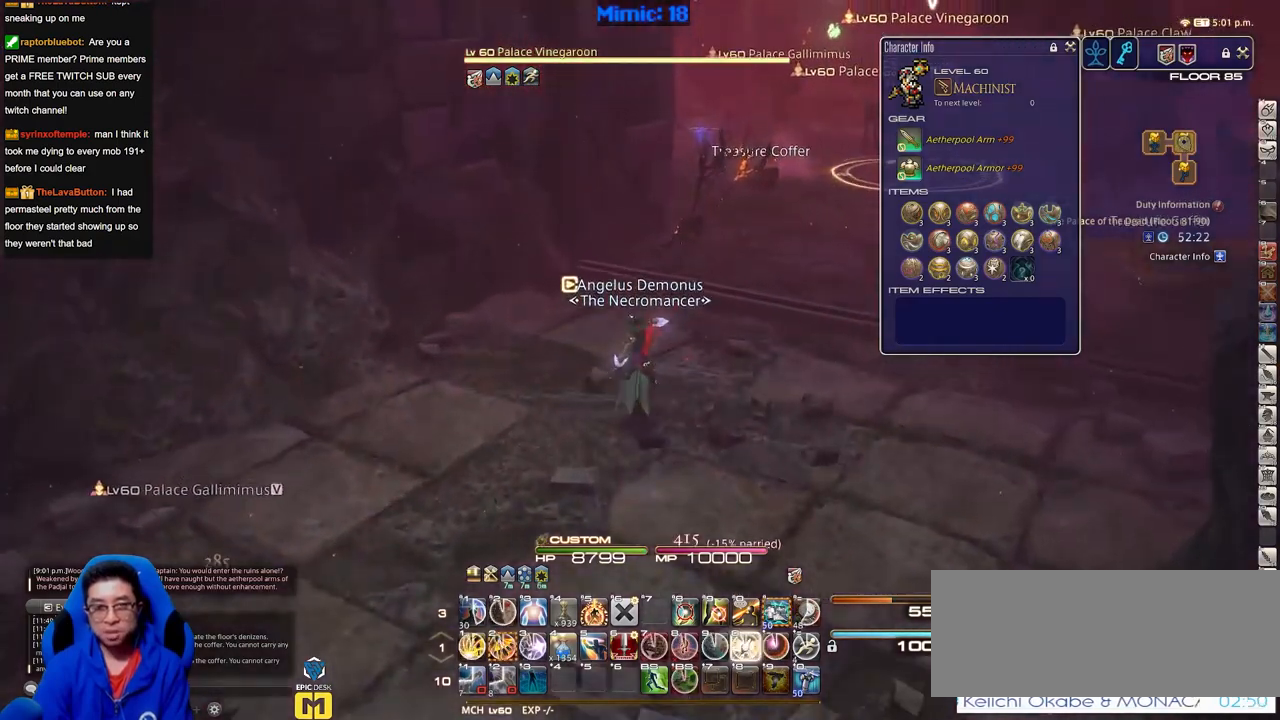
{"keys": ["rbracket"], "events": [[167, "w", "up"], [217, "rbracket", "down"]]}
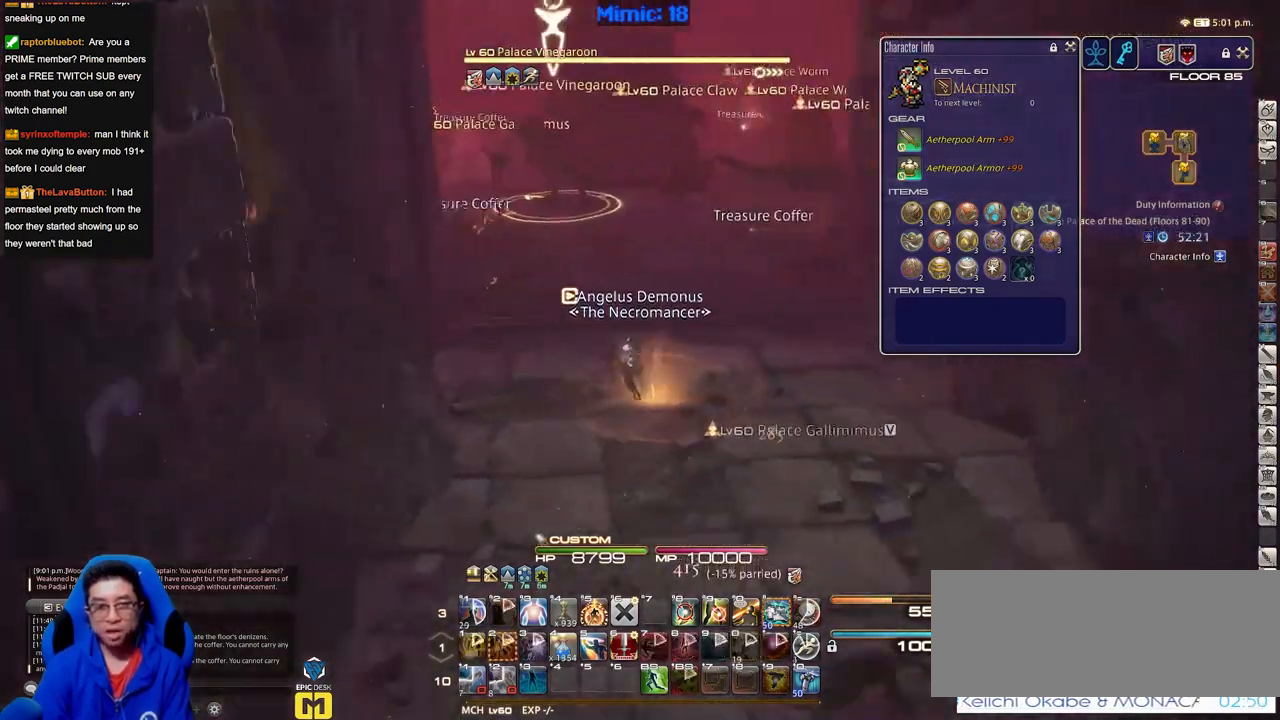
{"keys": [], "events": [[184, "rbracket", "up"]]}
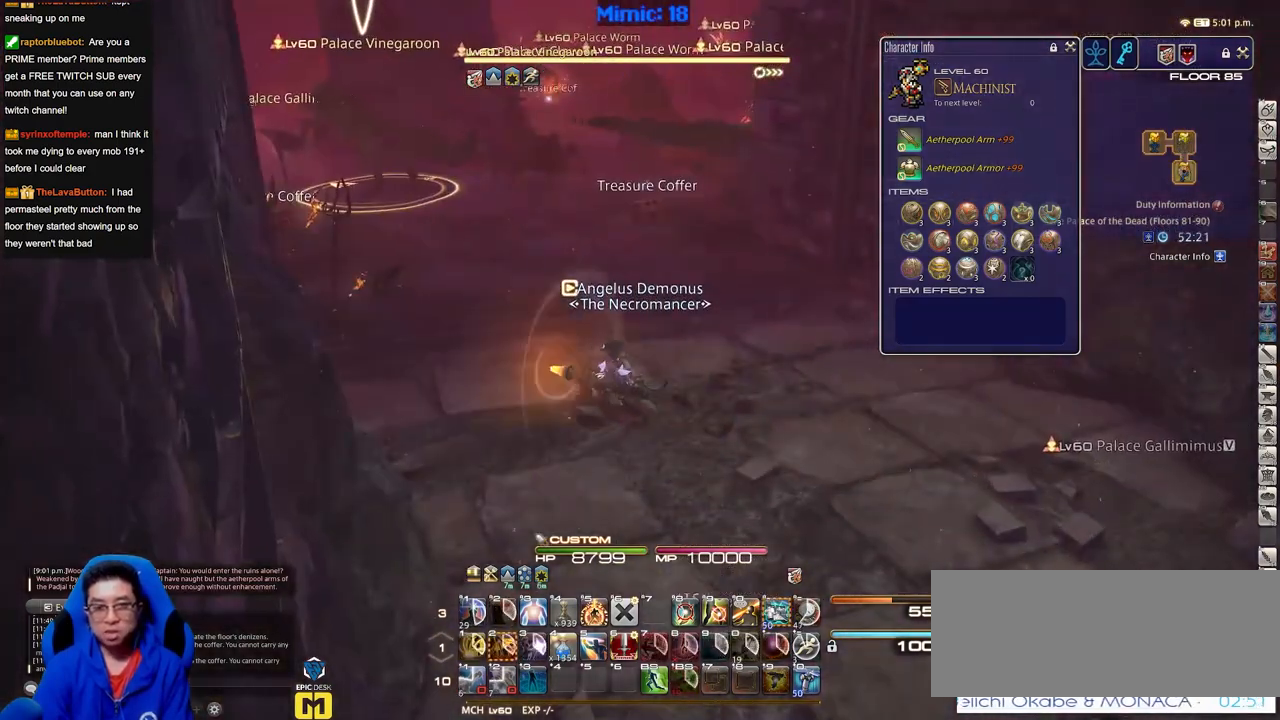
{"keys": ["s"], "events": [[17, "s", "down"], [67, "p", "down"], [300, "p", "up"]]}
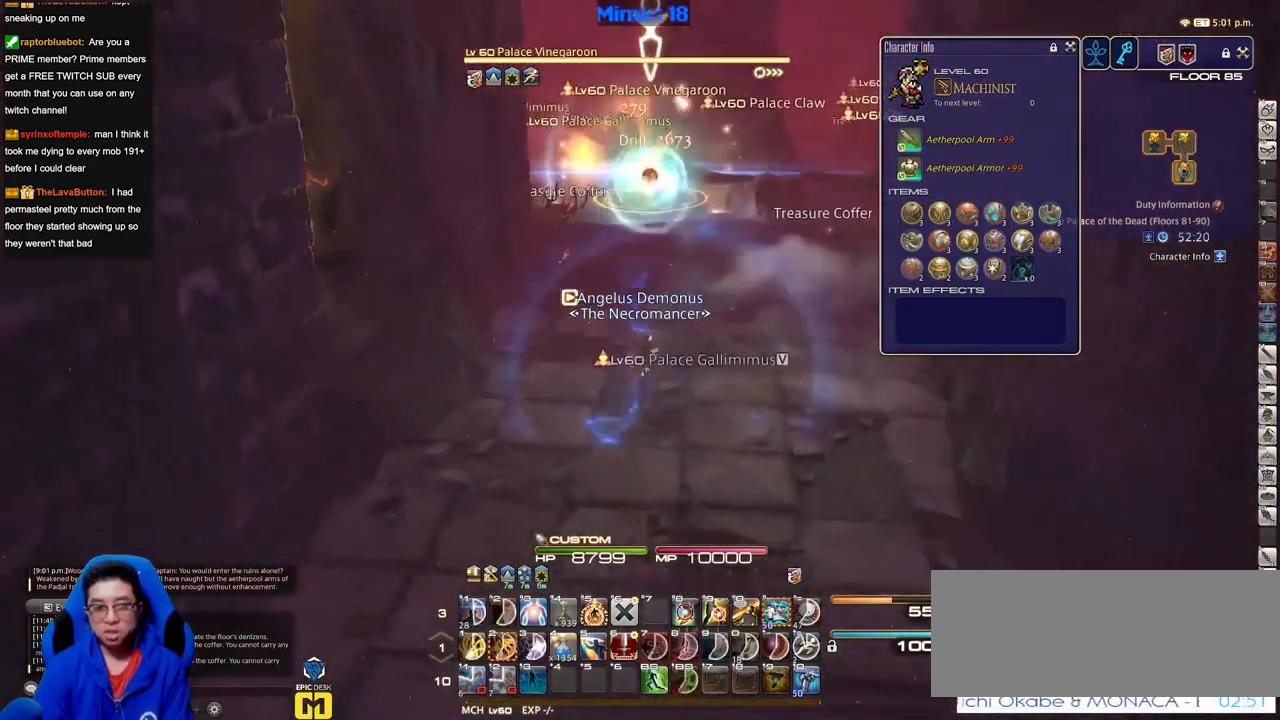
{"keys": ["a", "s"], "events": [[384, "a", "down"]]}
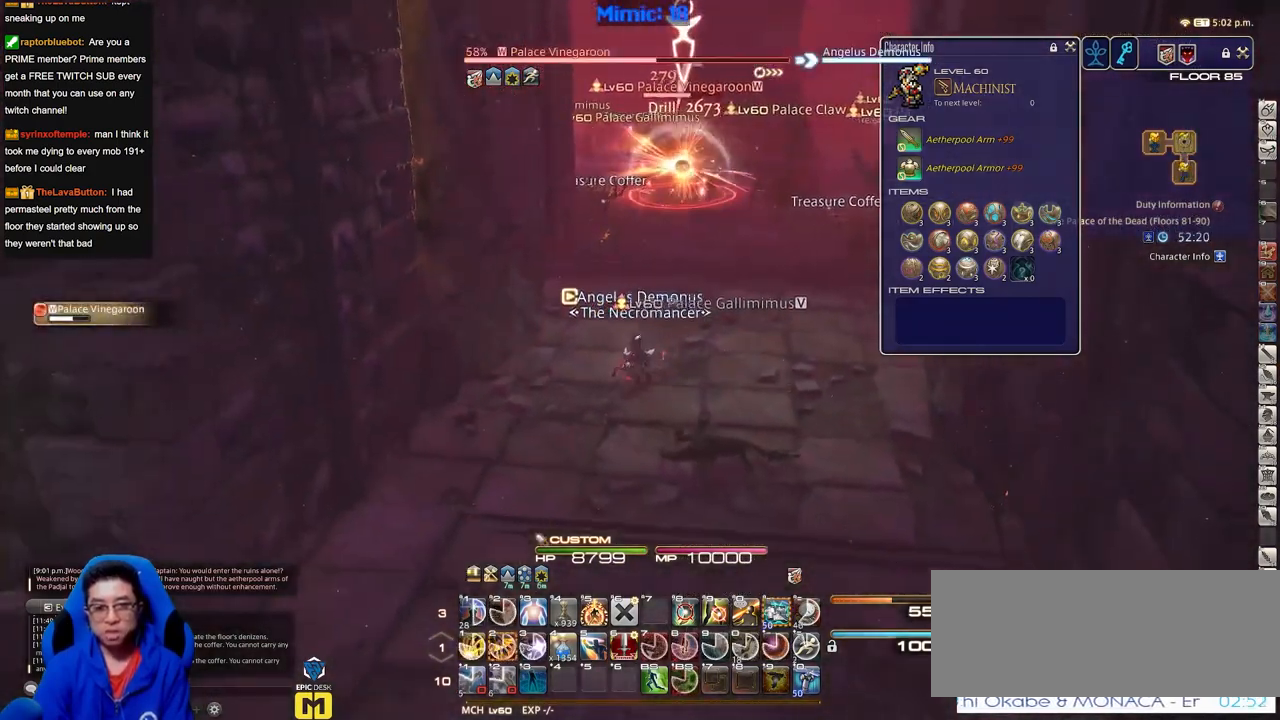
{"keys": ["s"], "events": [[33, "a", "up"]]}
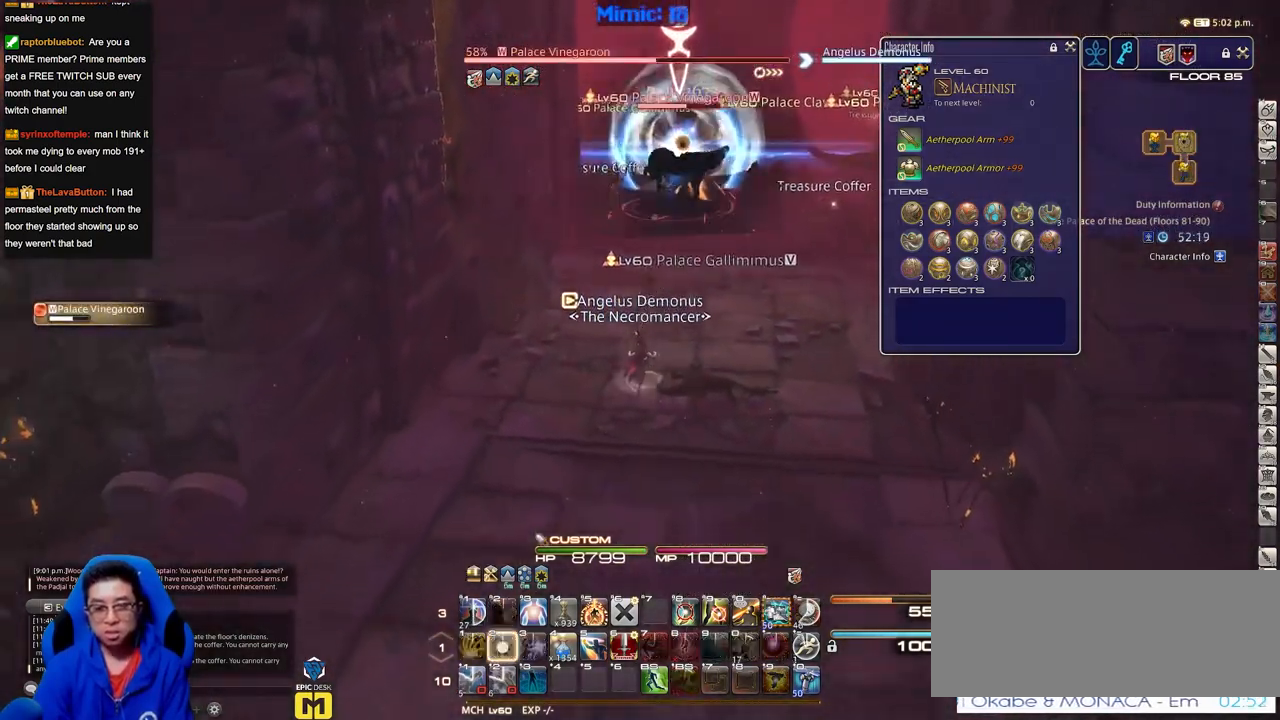
{"keys": ["d", "s"], "events": [[417, "d", "down"]]}
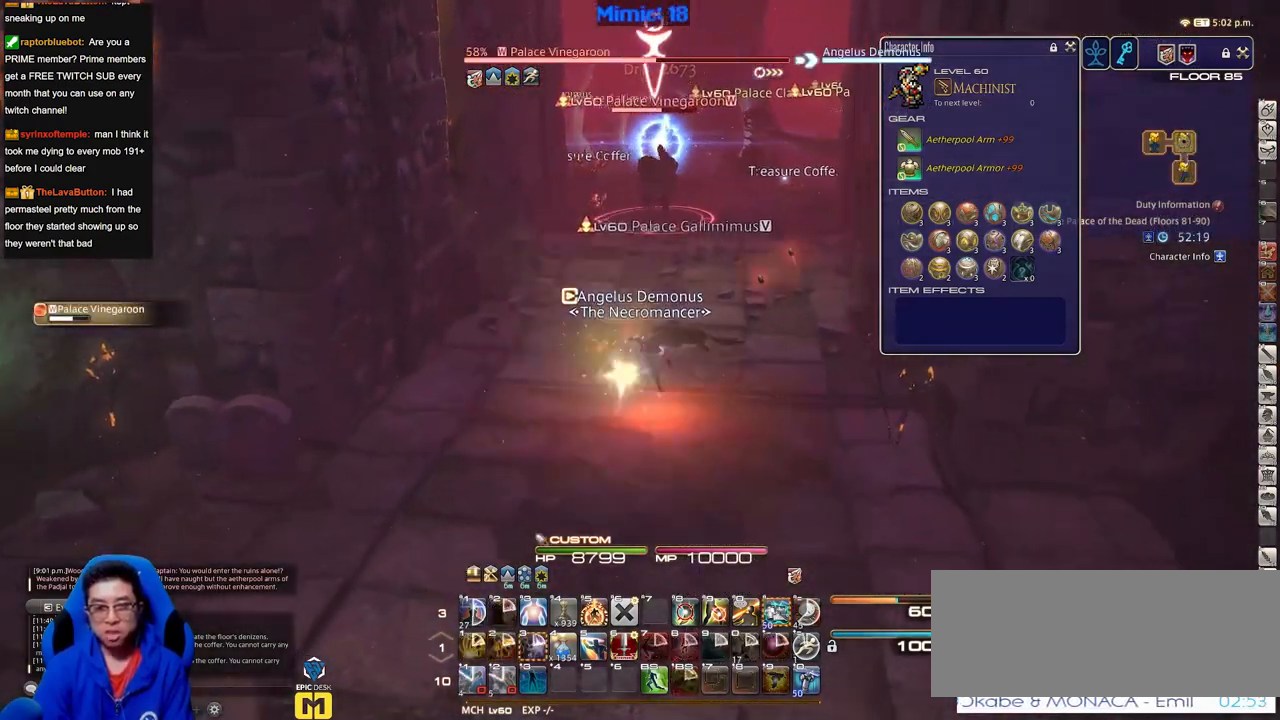
{"keys": ["a"], "events": [[17, "s", "up"], [350, "a", "down"], [350, "d", "up"]]}
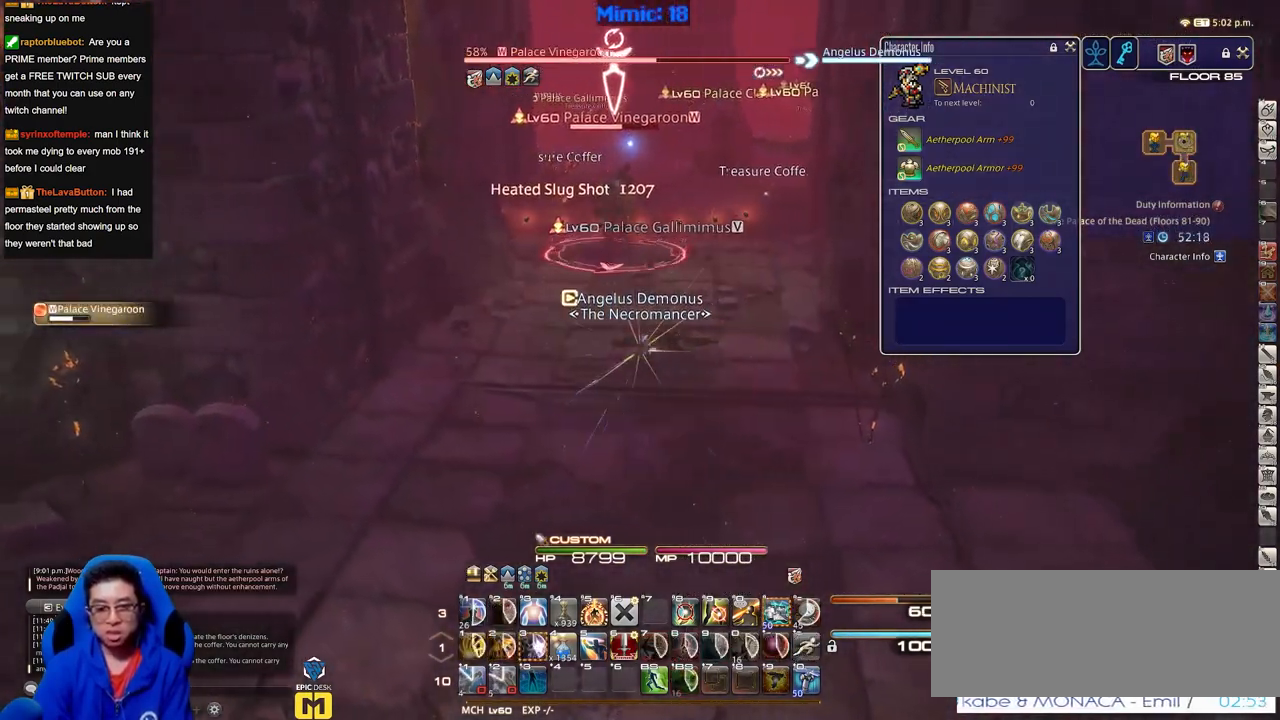
{"keys": ["a", "d", "s"], "events": [[417, "rbracket", "down"], [451, "s", "down"], [501, "d", "down"], [501, "rbracket", "up"]]}